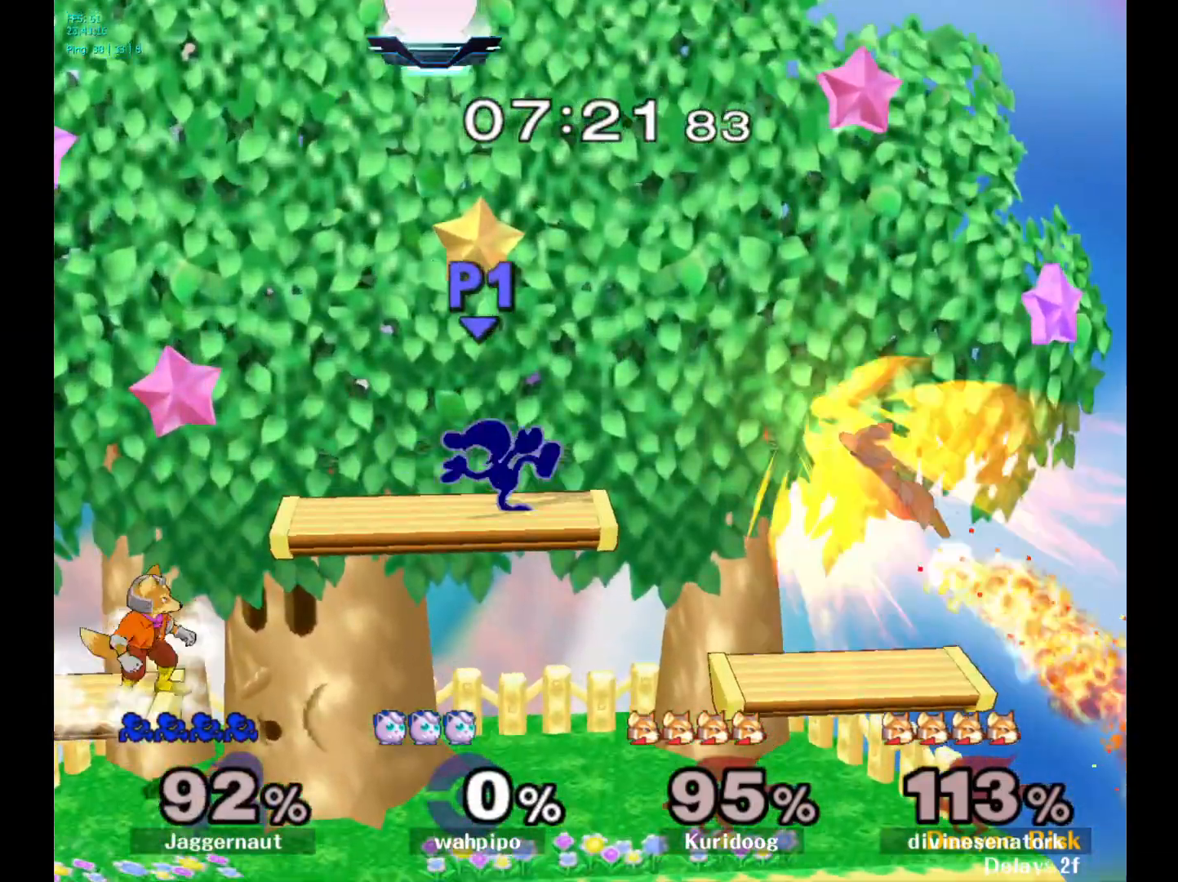
Gameplay with a controller (Nintendo layout); each line is a JSON object with the inputs held at the frame after it. "events" lists button and stick changes between this image and that frame as [ms after this image, input, new state], when the widget could be followed in between. Not read: L3 R3.
{"buttons": ["Y"], "left_stick": "center", "right_stick": "center", "events": [[117, "left_stick", "left"], [183, "left_stick", "center"], [450, "Y", "down"]]}
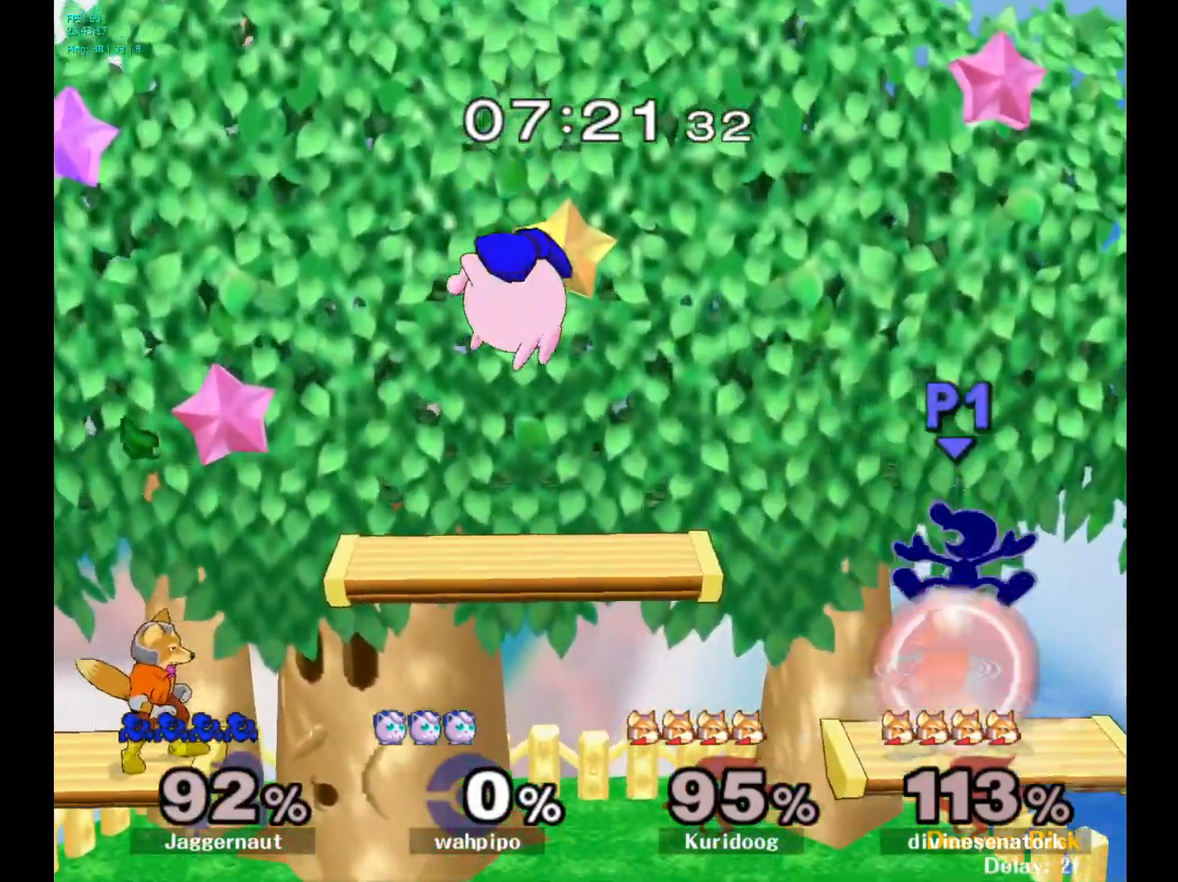
{"buttons": [], "left_stick": "down-left", "right_stick": "center", "events": [[83, "left_stick", "up"], [100, "Y", "up"], [150, "left_stick", "up-left"], [283, "right_stick", "down"], [367, "right_stick", "center"], [433, "left_stick", "down-left"]]}
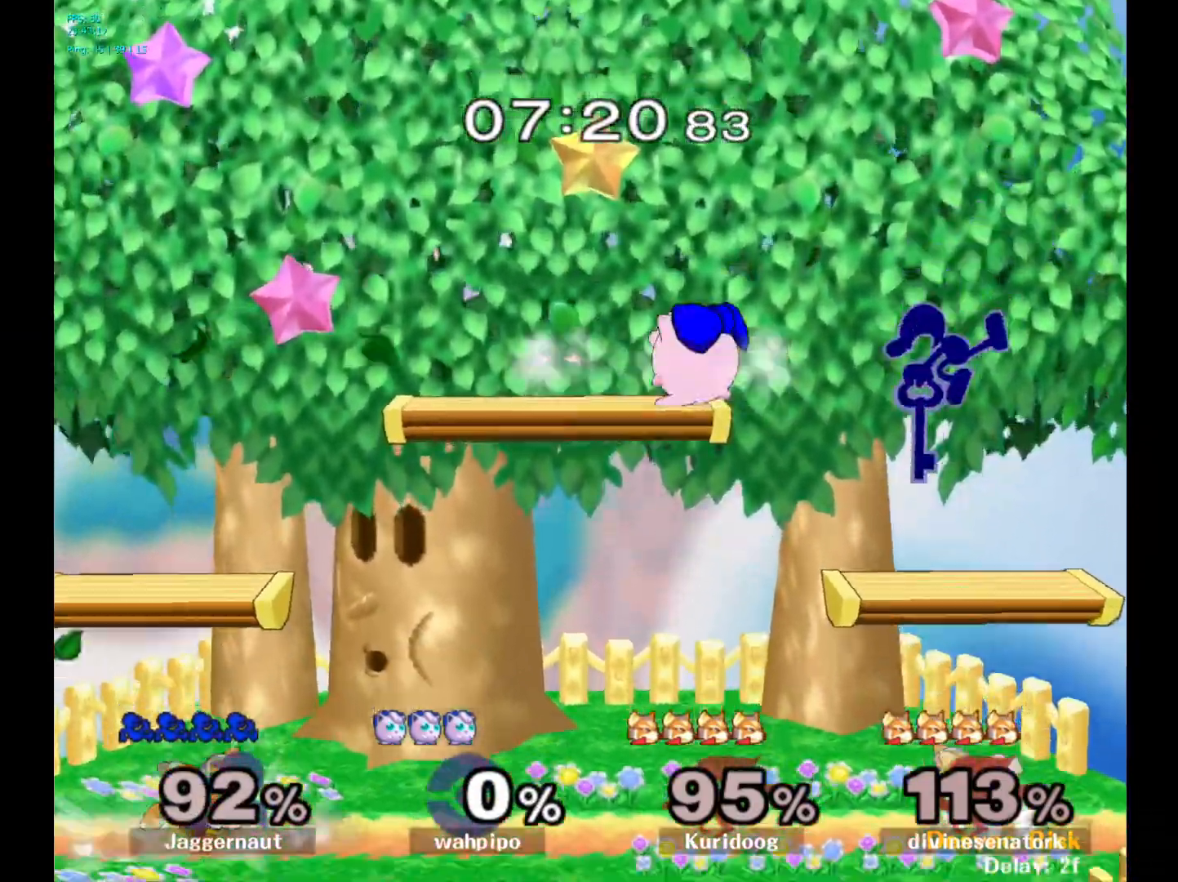
{"buttons": ["R1"], "left_stick": "left", "right_stick": "center", "events": [[100, "left_stick", "left"], [217, "R1", "down"]]}
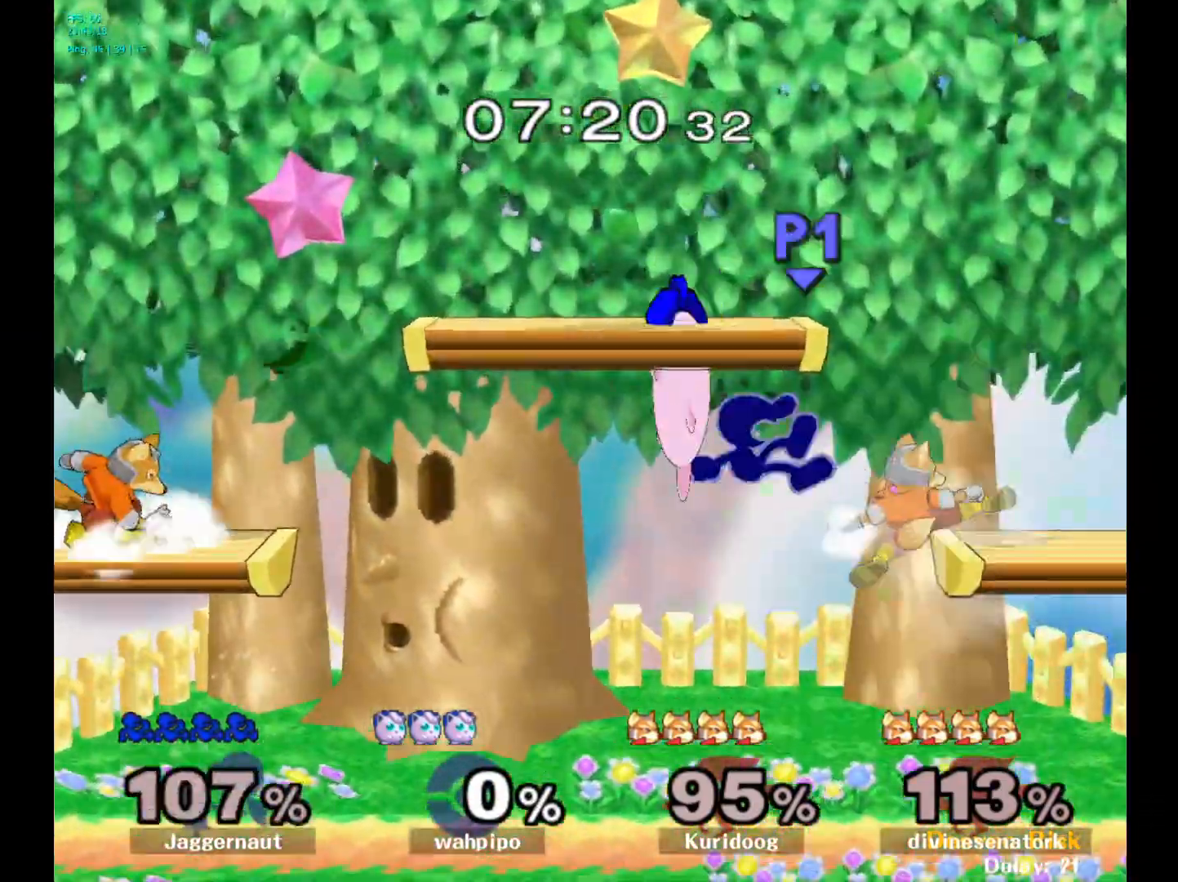
{"buttons": [], "left_stick": "right", "right_stick": "center", "events": [[267, "R1", "up"], [317, "left_stick", "center"], [400, "left_stick", "right"]]}
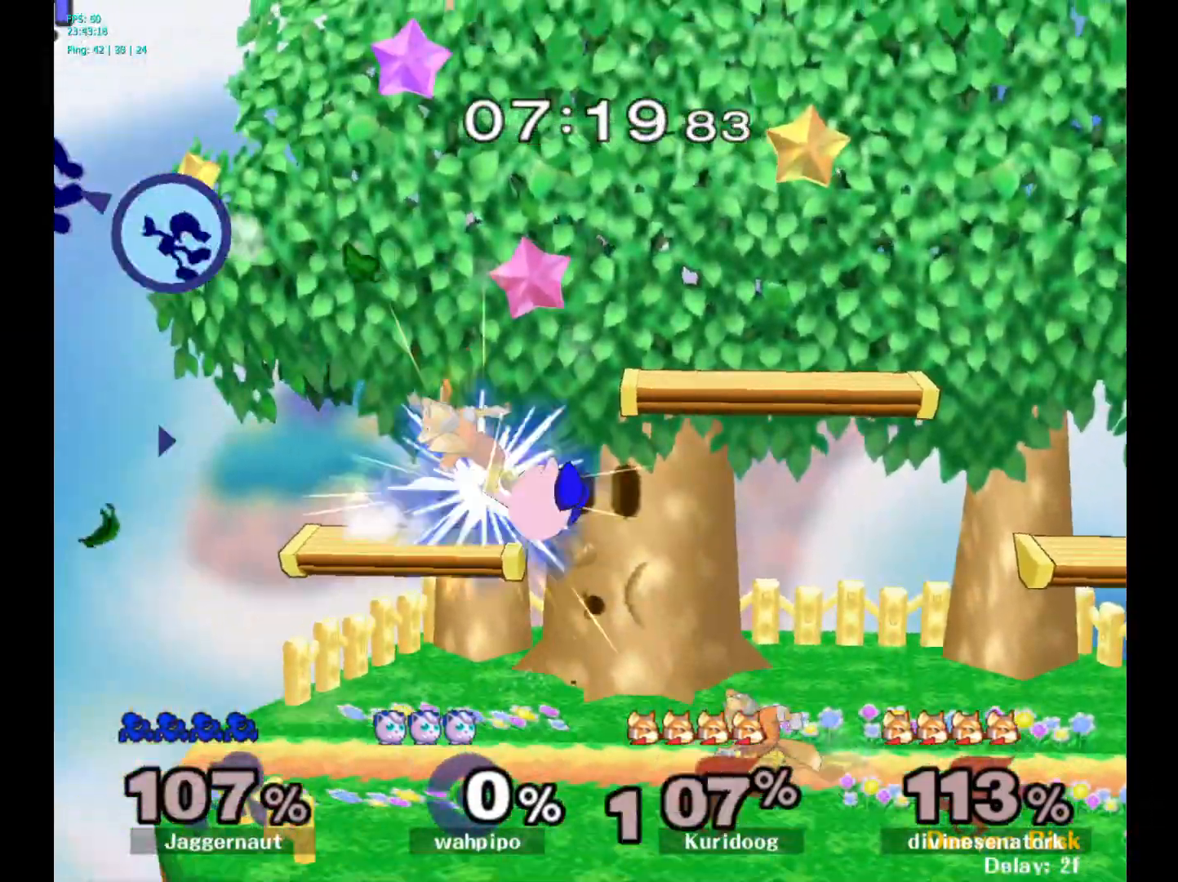
{"buttons": [], "left_stick": "right", "right_stick": "right", "events": [[383, "right_stick", "right"]]}
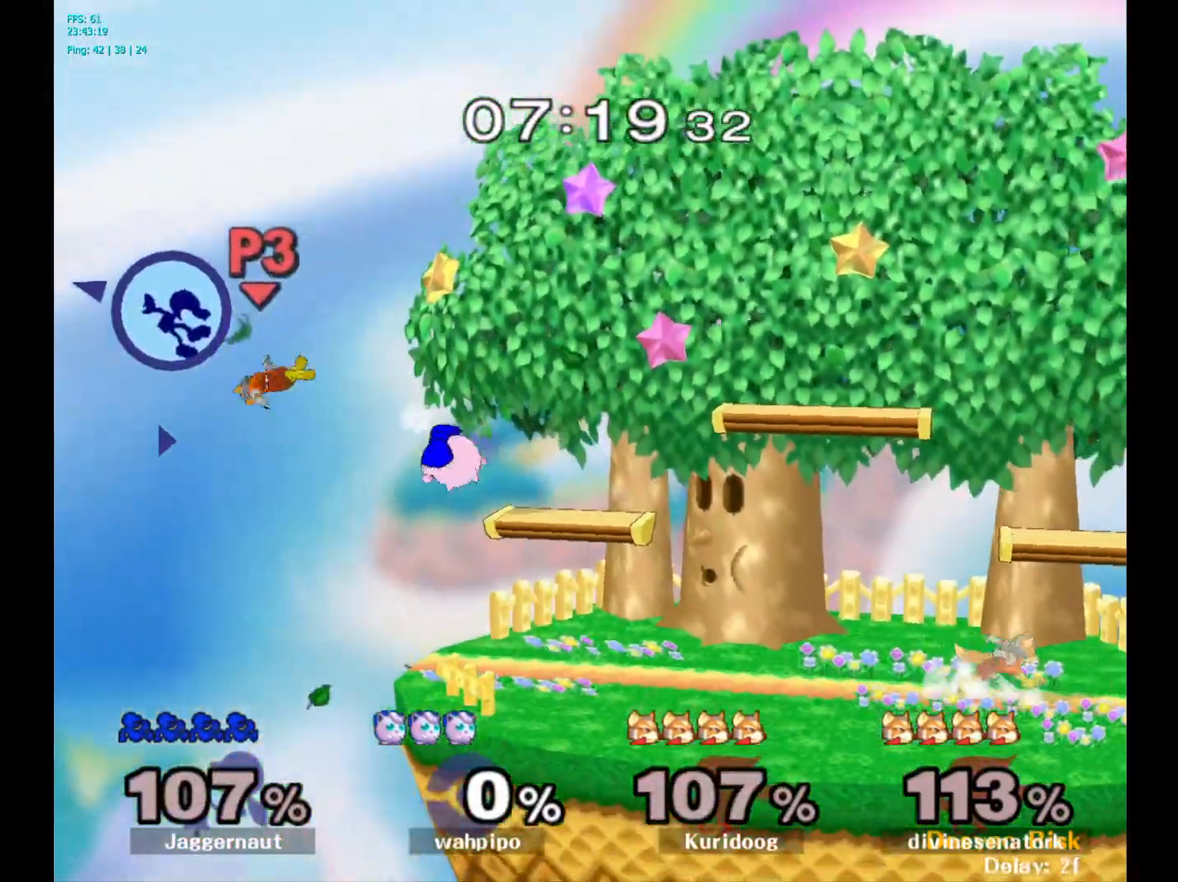
{"buttons": [], "left_stick": "right", "right_stick": "center", "events": [[33, "right_stick", "center"], [167, "right_stick", "right"], [417, "right_stick", "center"]]}
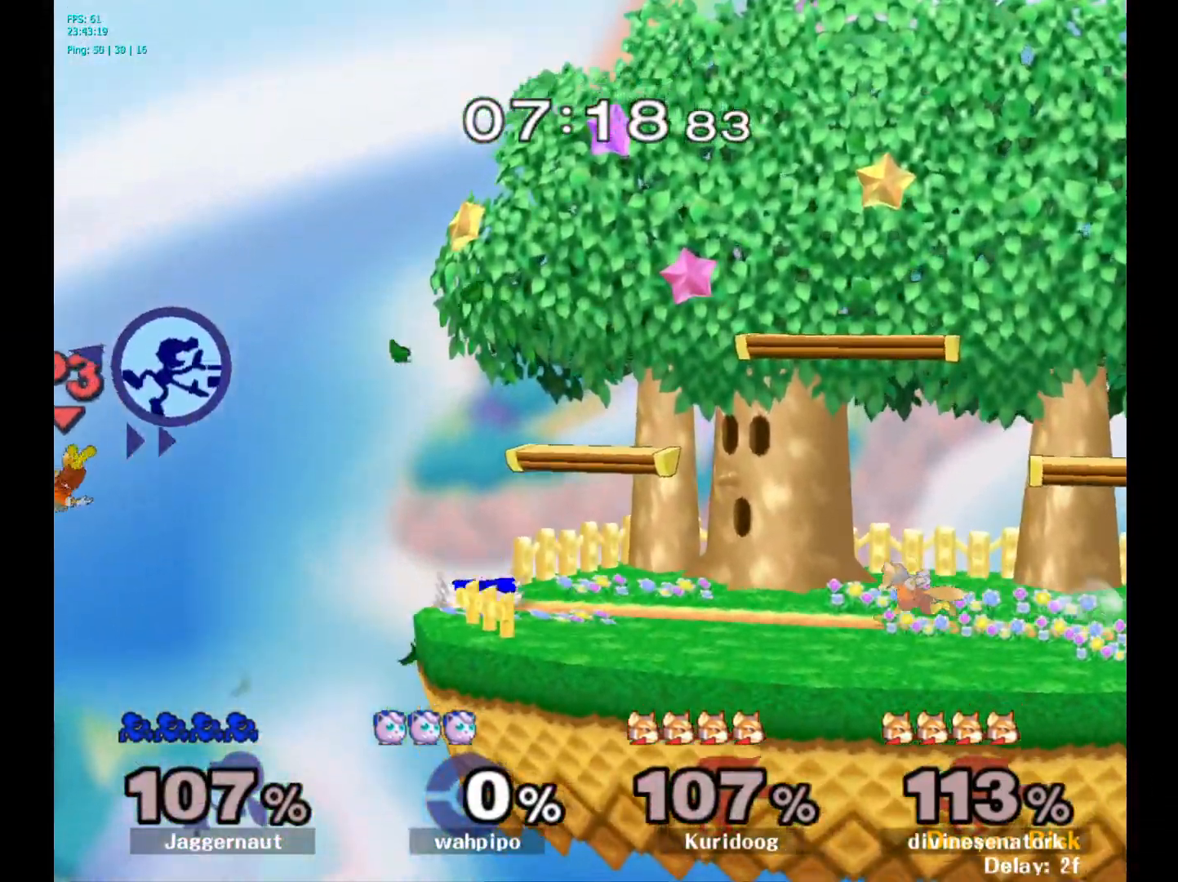
{"buttons": [], "left_stick": "right", "right_stick": "center", "events": []}
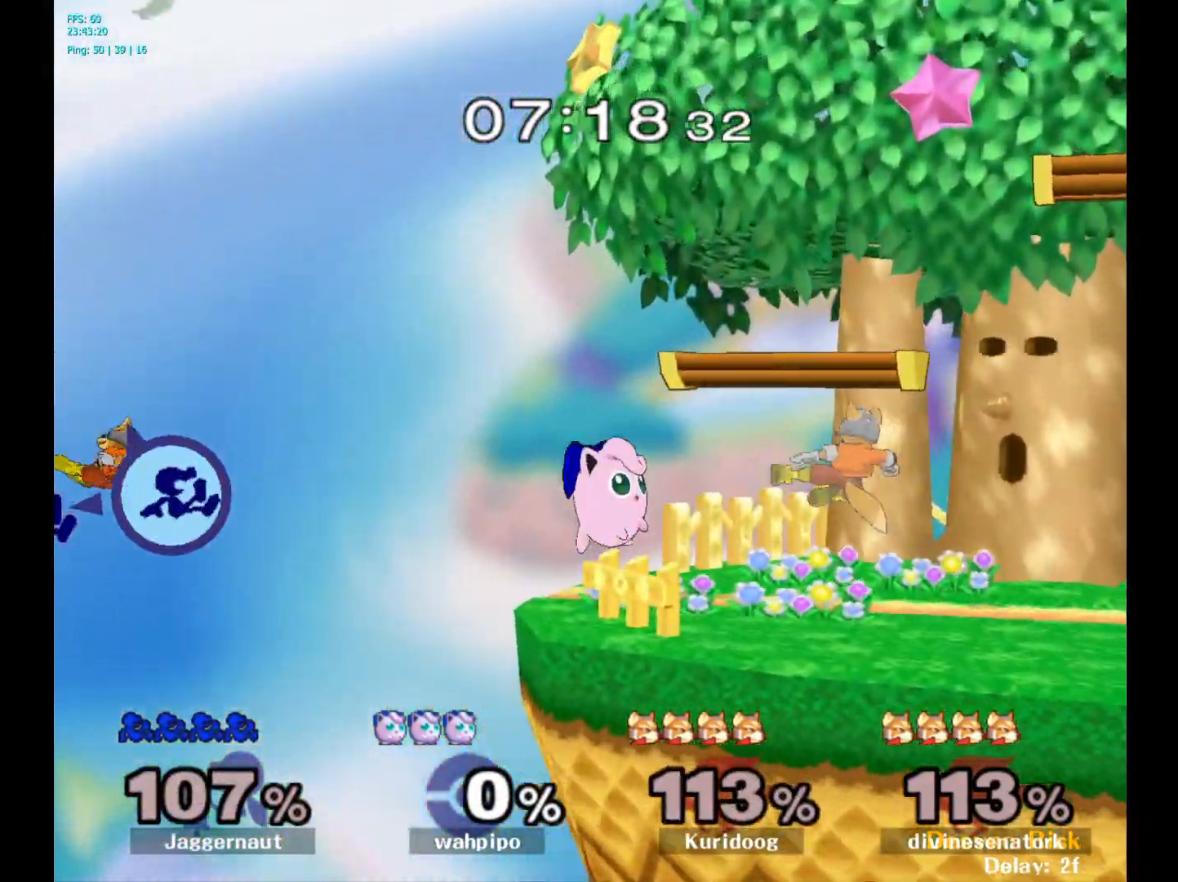
{"buttons": [], "left_stick": "right", "right_stick": "center", "events": []}
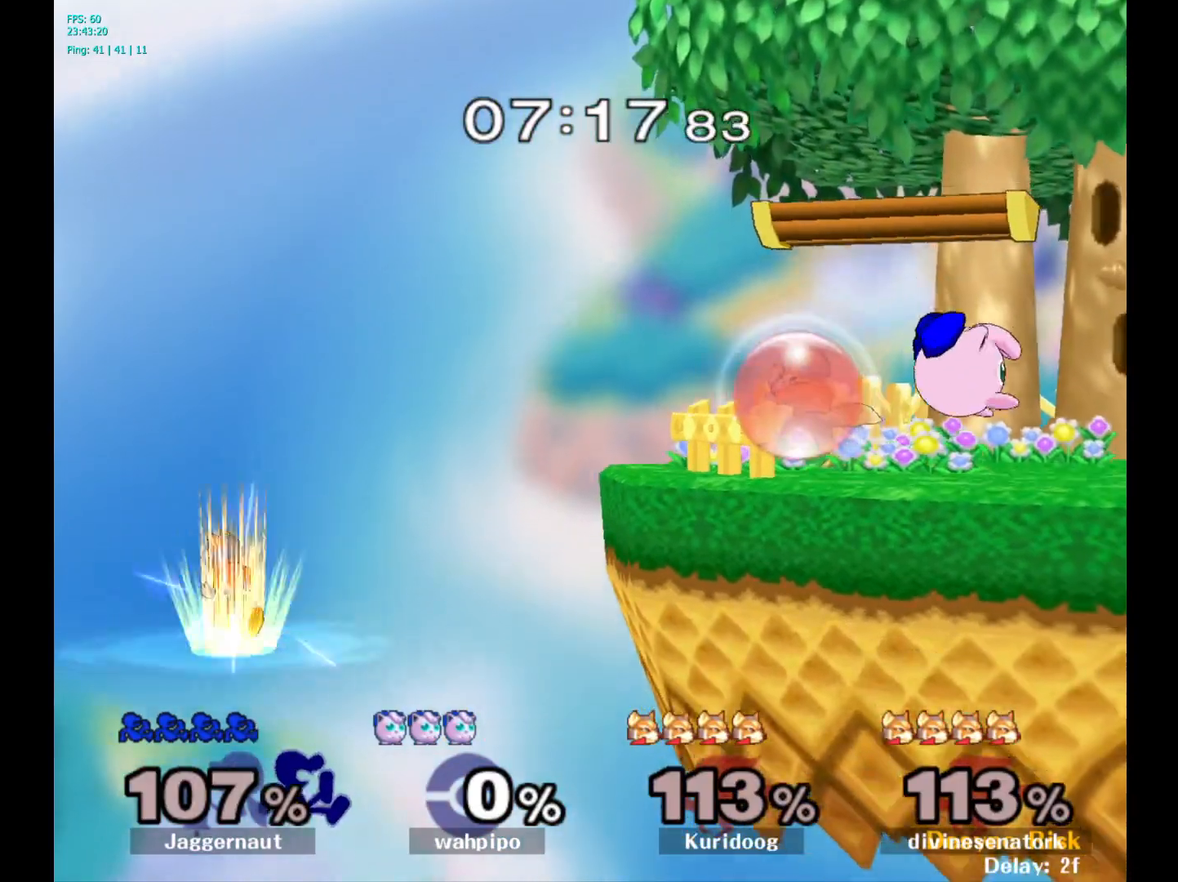
{"buttons": [], "left_stick": "up-right", "right_stick": "center", "events": [[217, "Y", "down"], [217, "left_stick", "up-right"], [283, "Y", "up"], [367, "B", "down"], [483, "B", "up"]]}
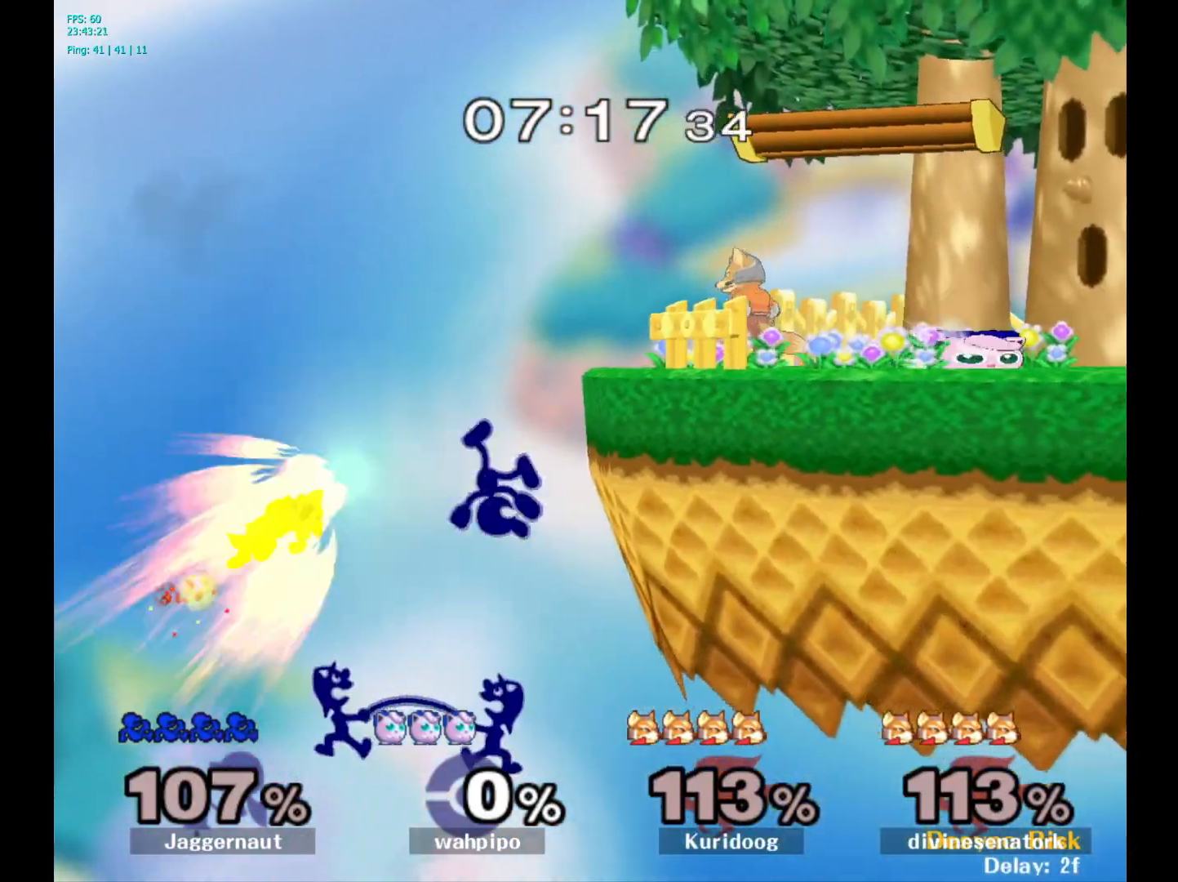
{"buttons": [], "left_stick": "right", "right_stick": "center", "events": [[417, "left_stick", "right"]]}
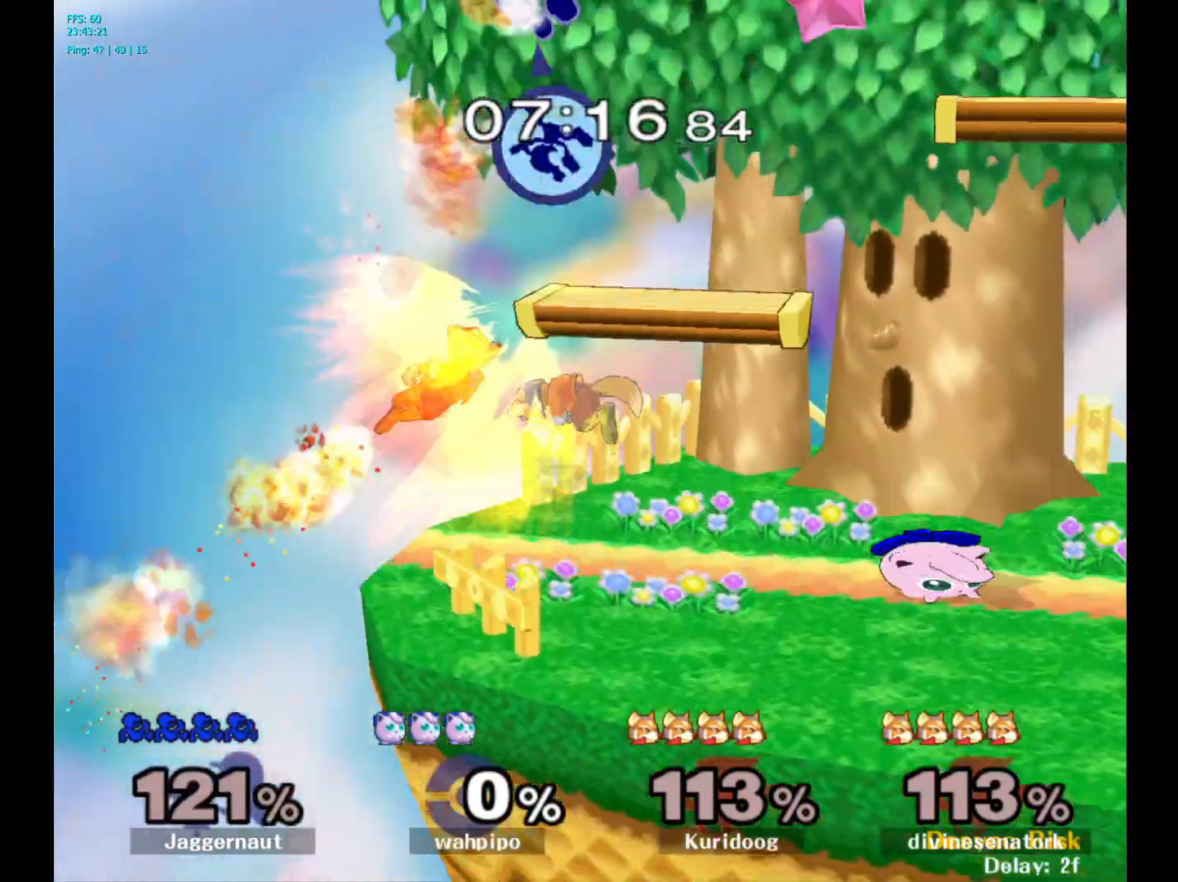
{"buttons": [], "left_stick": "right", "right_stick": "center", "events": []}
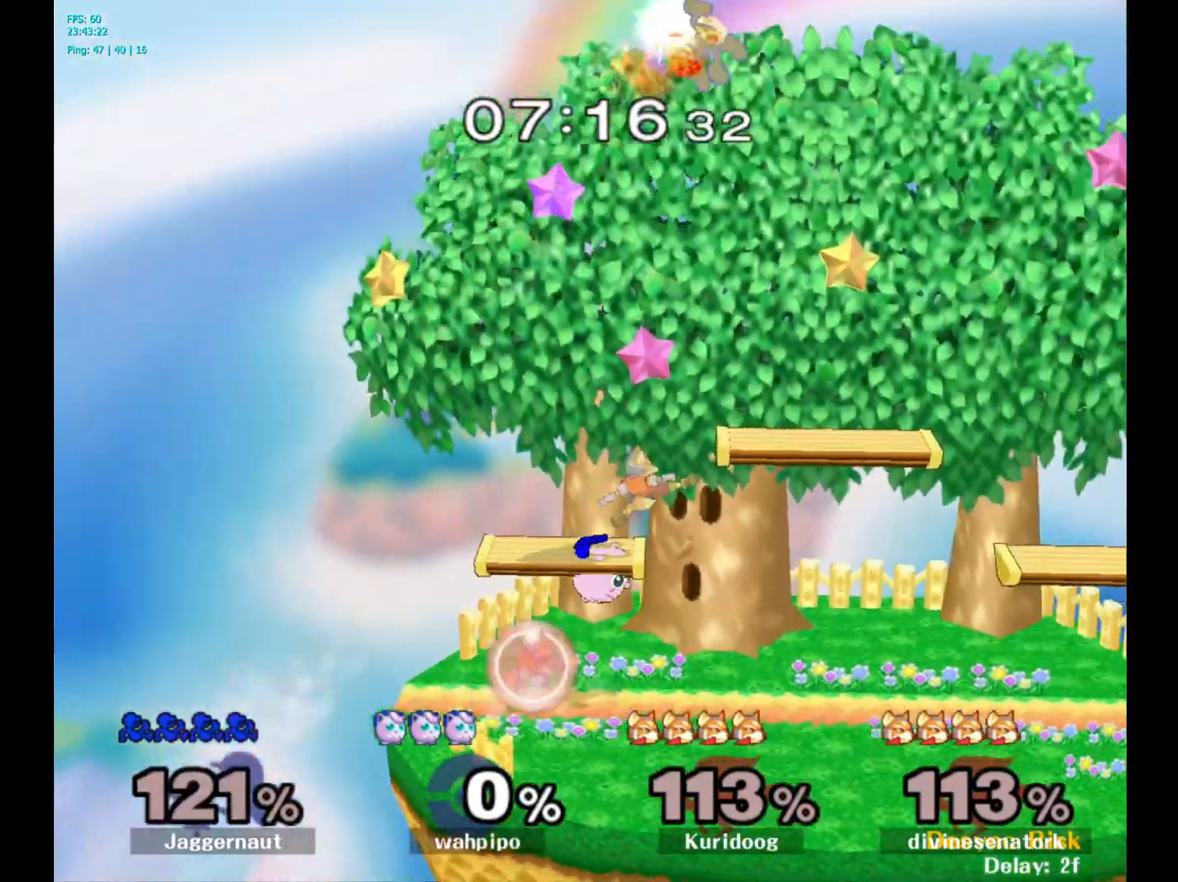
{"buttons": [], "left_stick": "right", "right_stick": "center", "events": [[333, "left_stick", "center"], [500, "left_stick", "right"]]}
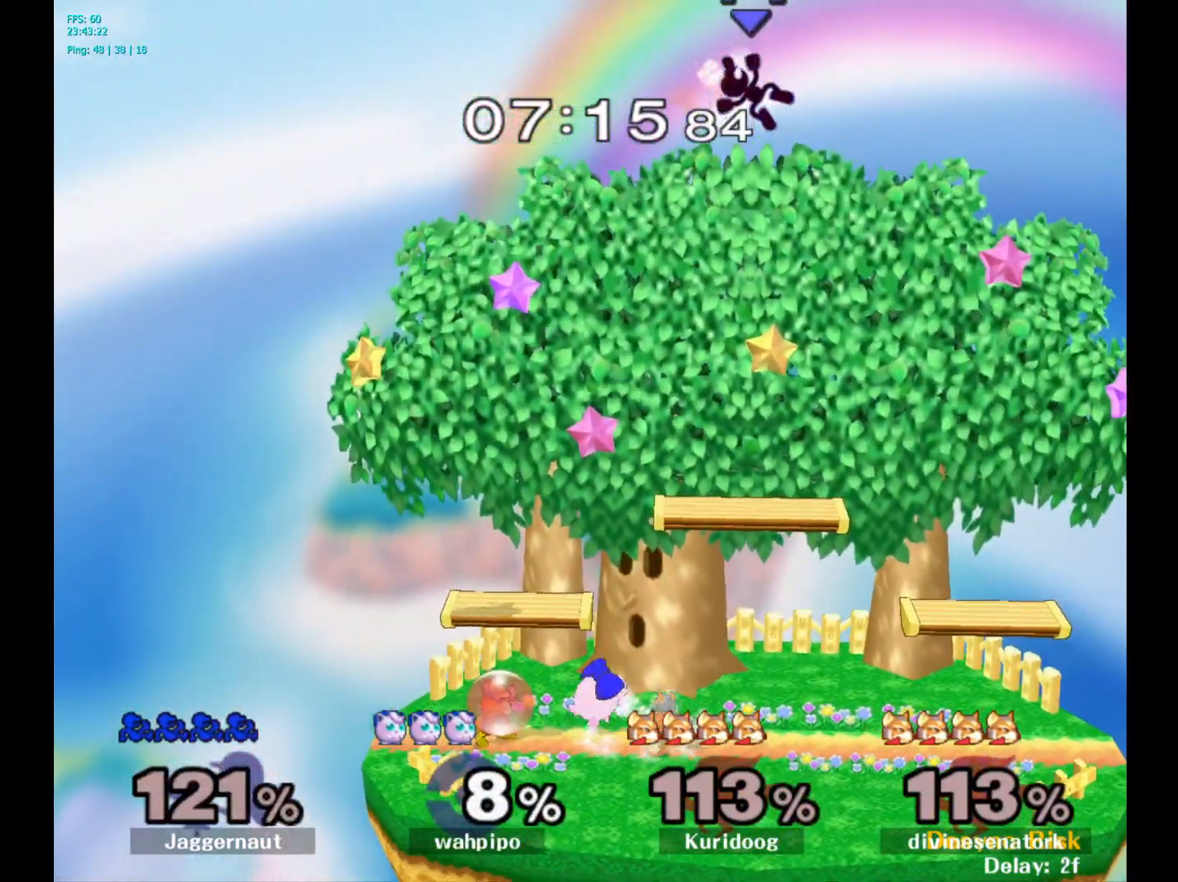
{"buttons": [], "left_stick": "left", "right_stick": "center", "events": [[200, "left_stick", "down"], [250, "left_stick", "down-left"], [267, "right_stick", "down"], [383, "right_stick", "center"], [433, "left_stick", "left"]]}
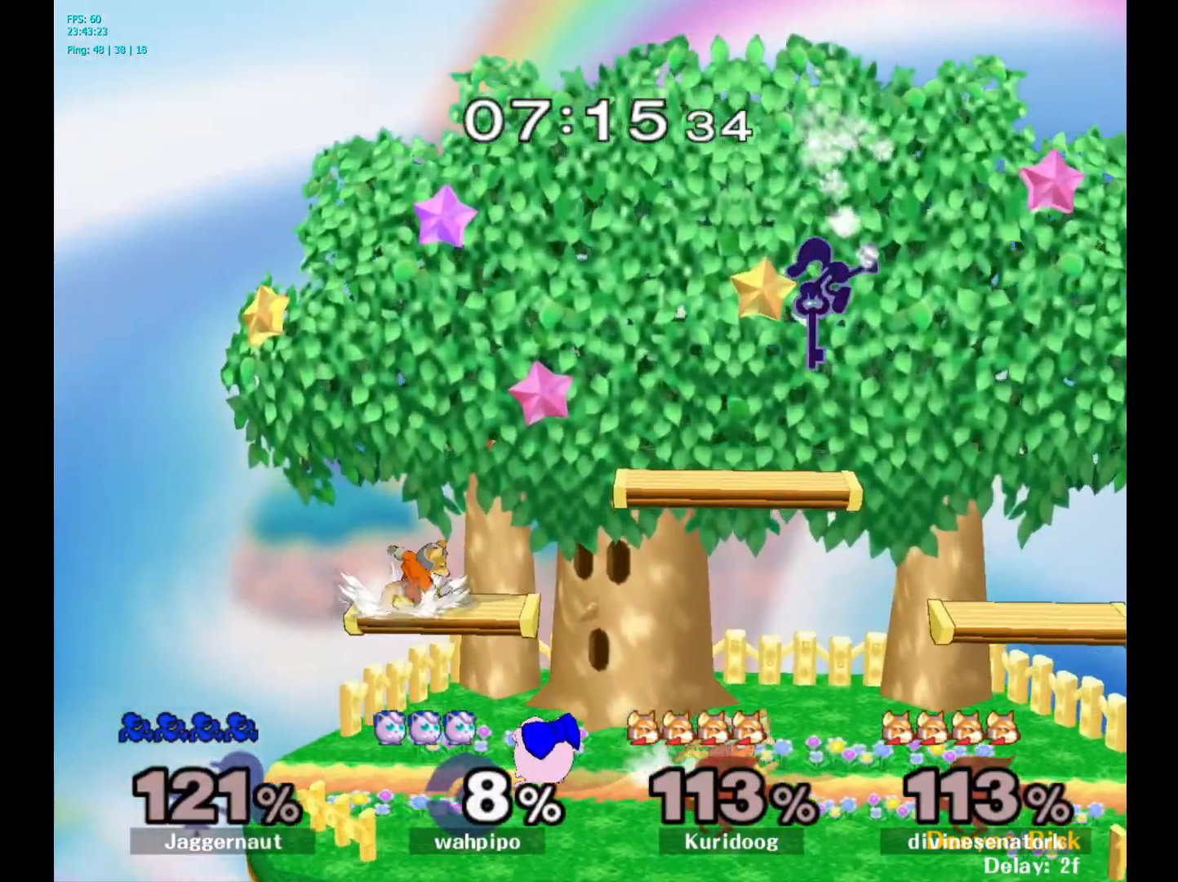
{"buttons": ["R1"], "left_stick": "left", "right_stick": "center", "events": [[133, "R1", "down"]]}
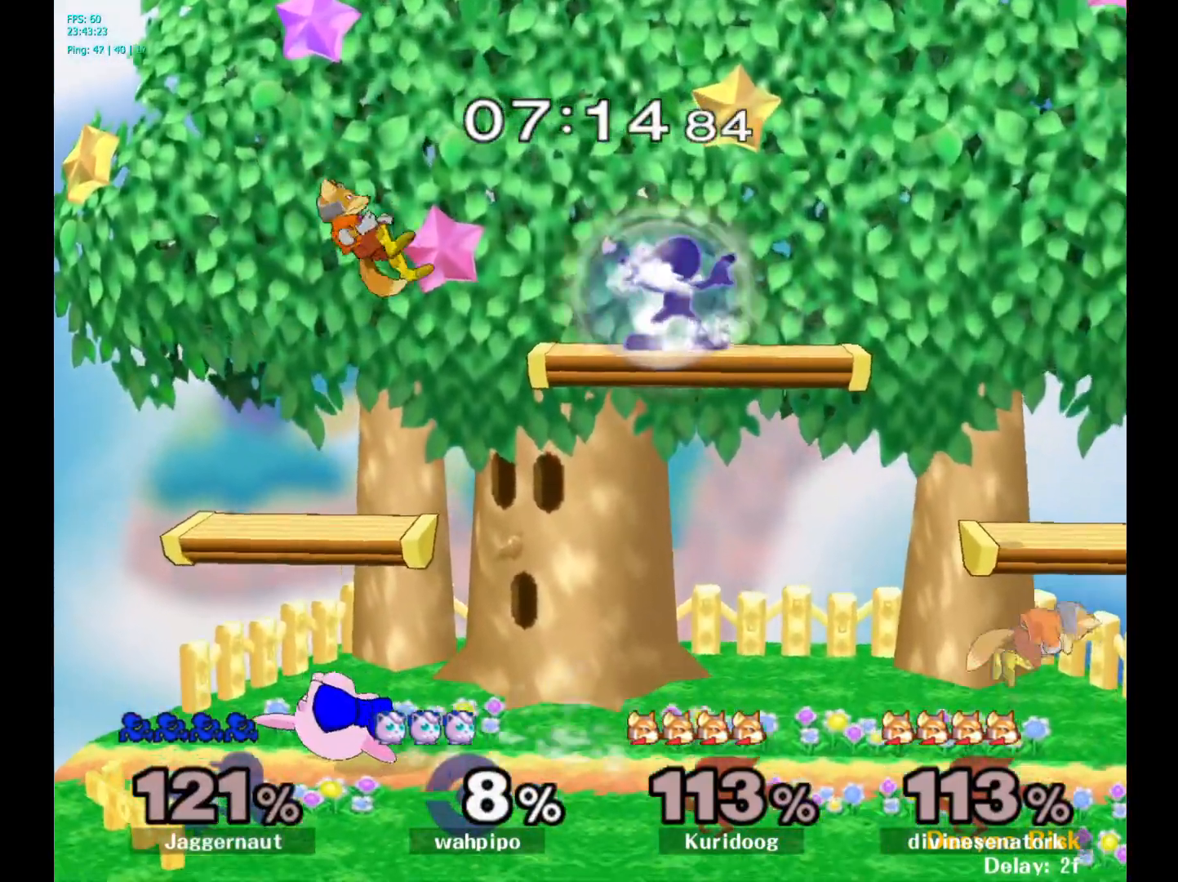
{"buttons": ["R1"], "left_stick": "down", "right_stick": "center", "events": [[450, "left_stick", "down"]]}
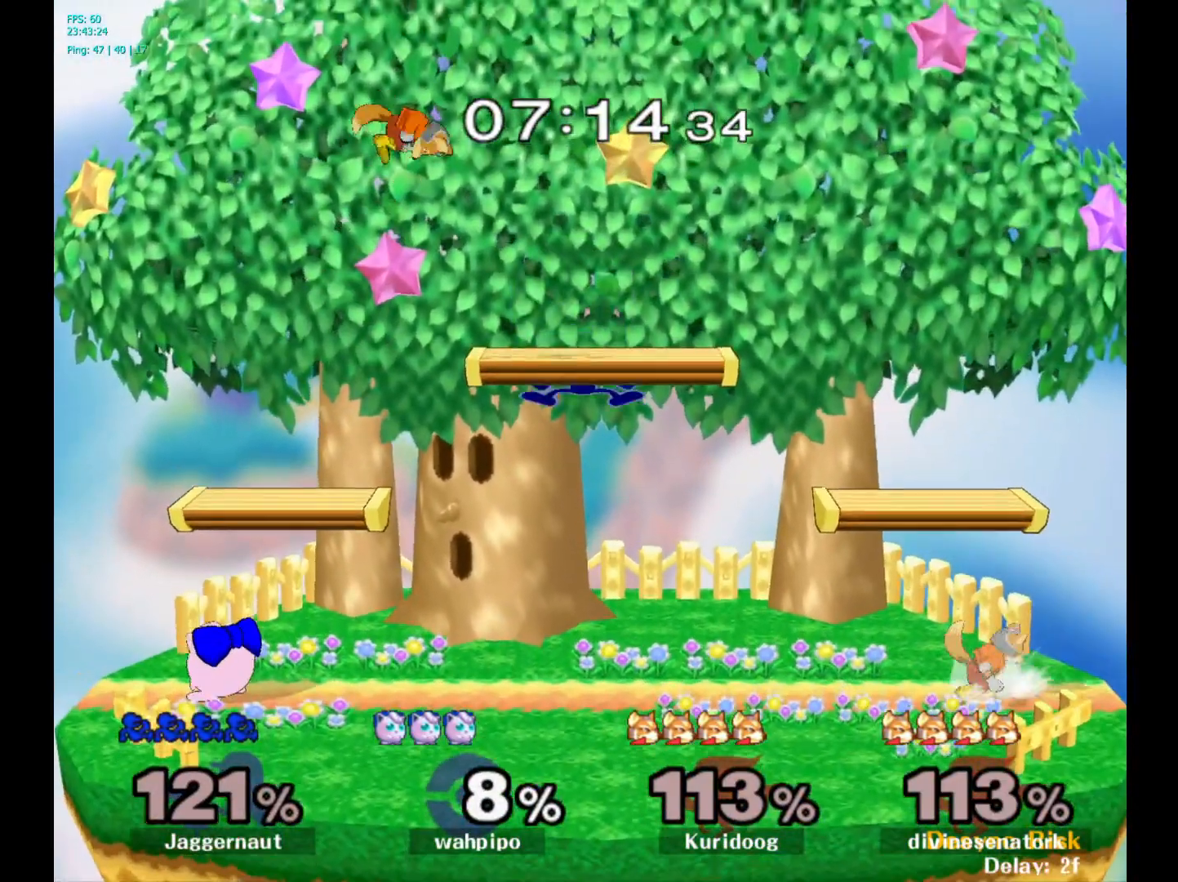
{"buttons": ["R1"], "left_stick": "right", "right_stick": "center", "events": [[67, "left_stick", "right"], [117, "right_stick", "right"], [150, "R1", "up"], [433, "right_stick", "center"], [500, "R1", "down"]]}
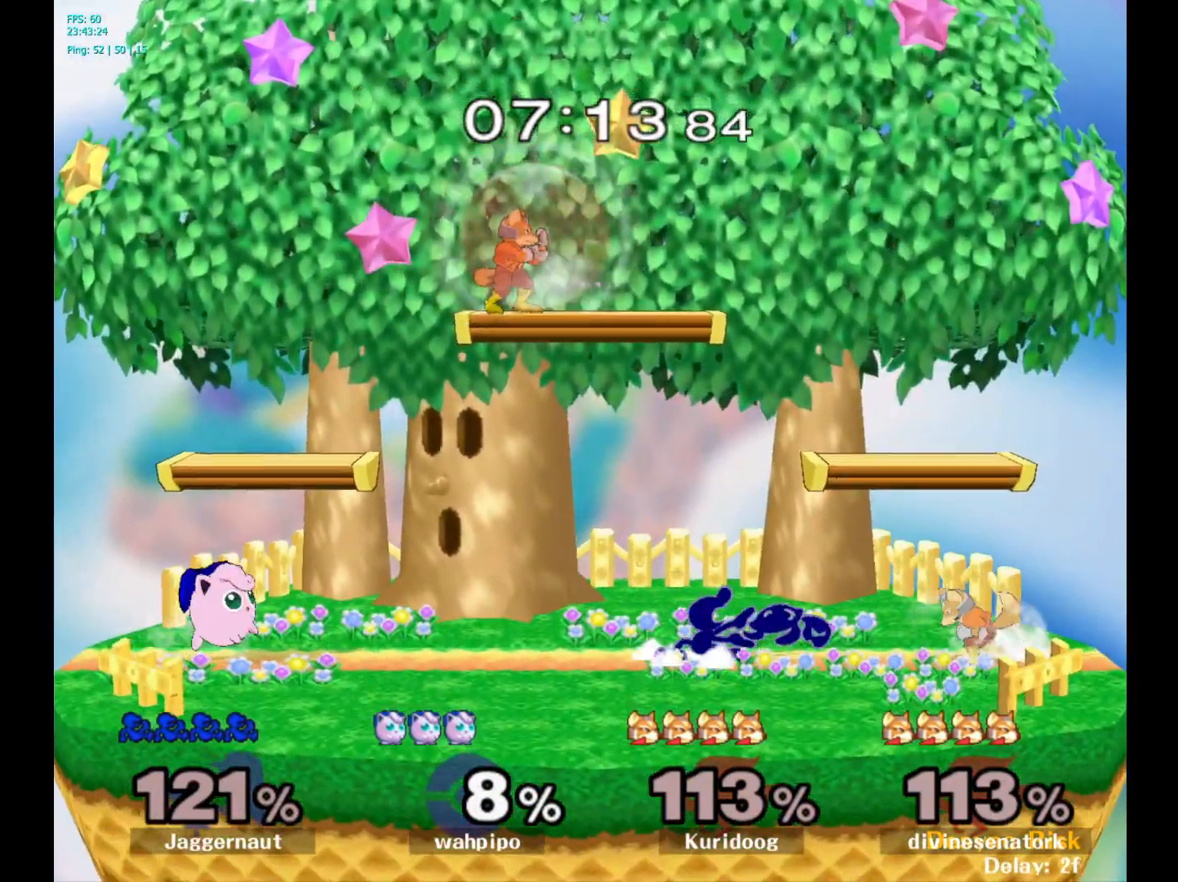
{"buttons": ["R1"], "left_stick": "left", "right_stick": "center", "events": [[83, "left_stick", "center"], [283, "left_stick", "left"]]}
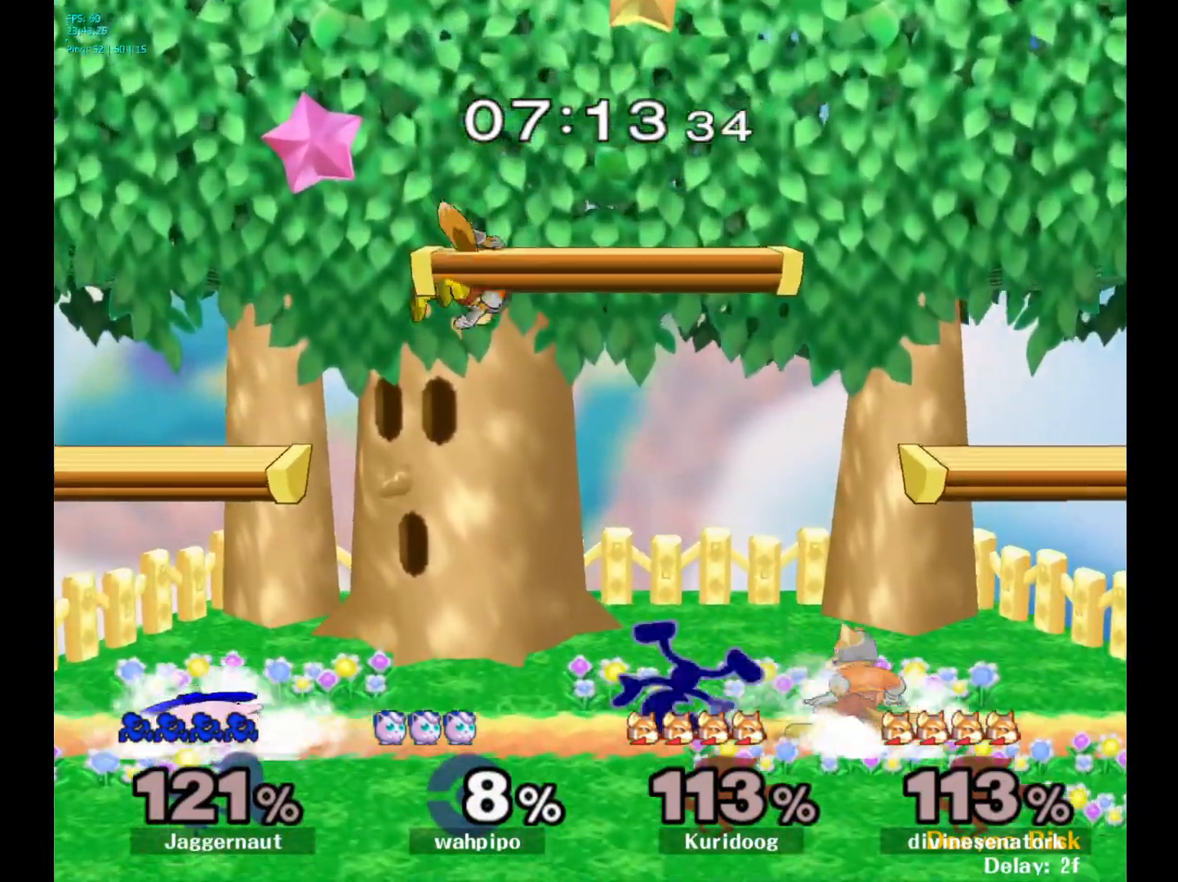
{"buttons": ["A"], "left_stick": "down", "right_stick": "center", "events": [[83, "R1", "up"], [100, "left_stick", "down"], [483, "A", "down"]]}
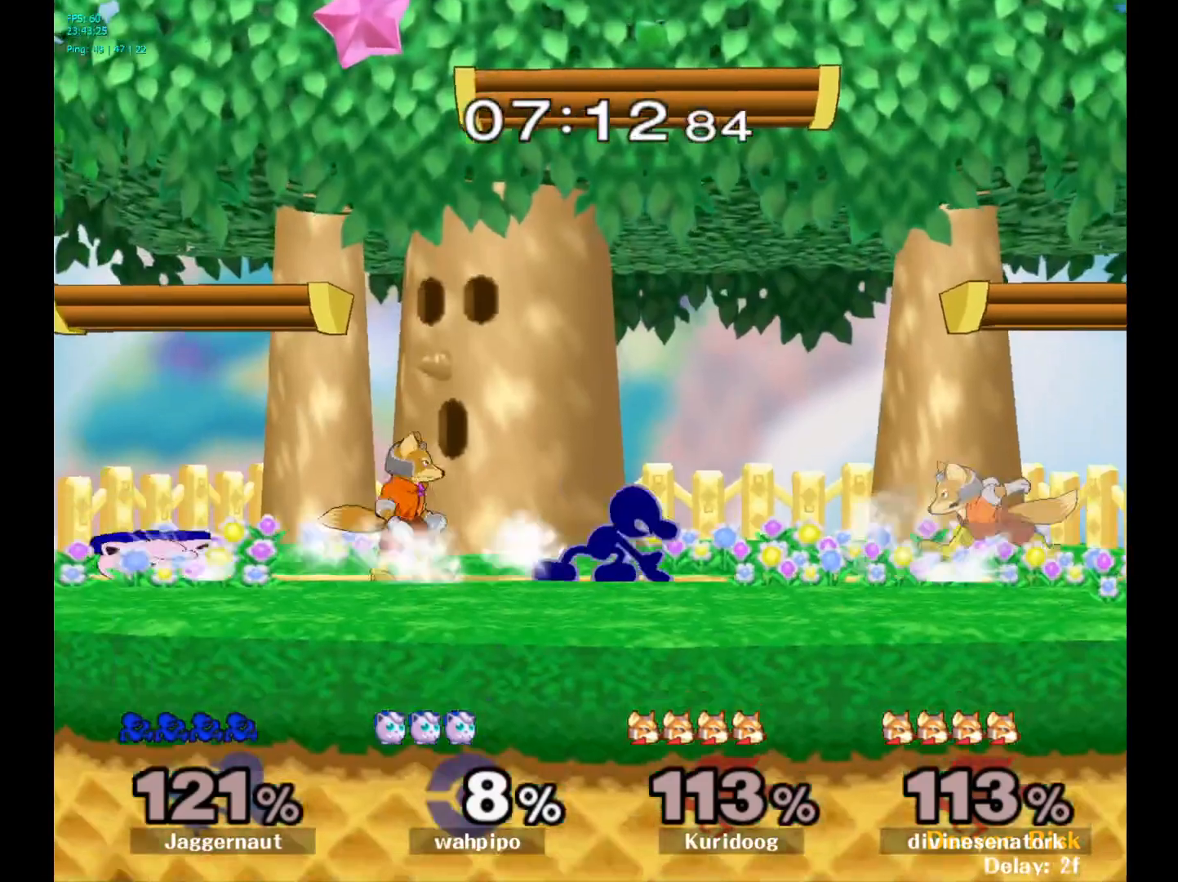
{"buttons": ["A"], "left_stick": "down", "right_stick": "center", "events": [[133, "A", "up"], [433, "Y", "down"], [483, "A", "down"], [483, "Y", "up"]]}
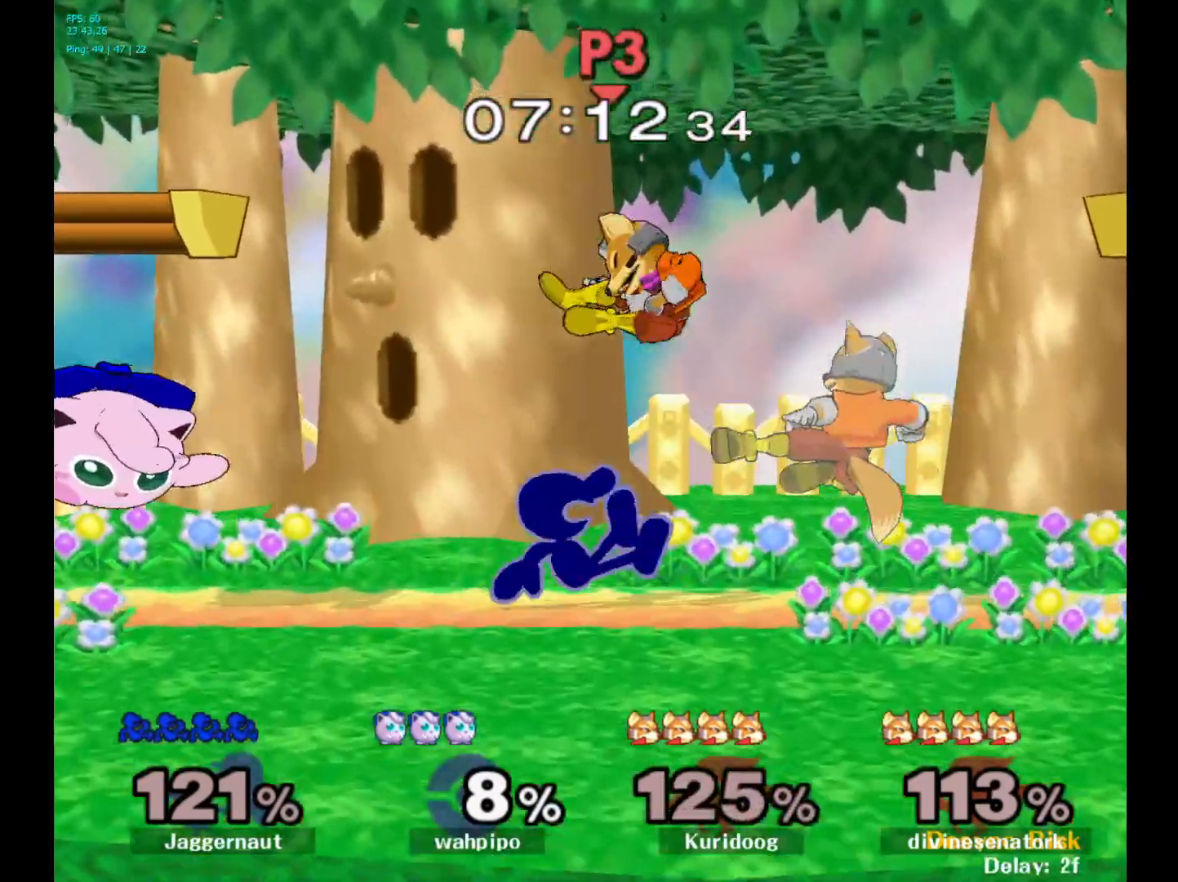
{"buttons": [], "left_stick": "center", "right_stick": "center", "events": [[167, "A", "up"], [383, "left_stick", "center"]]}
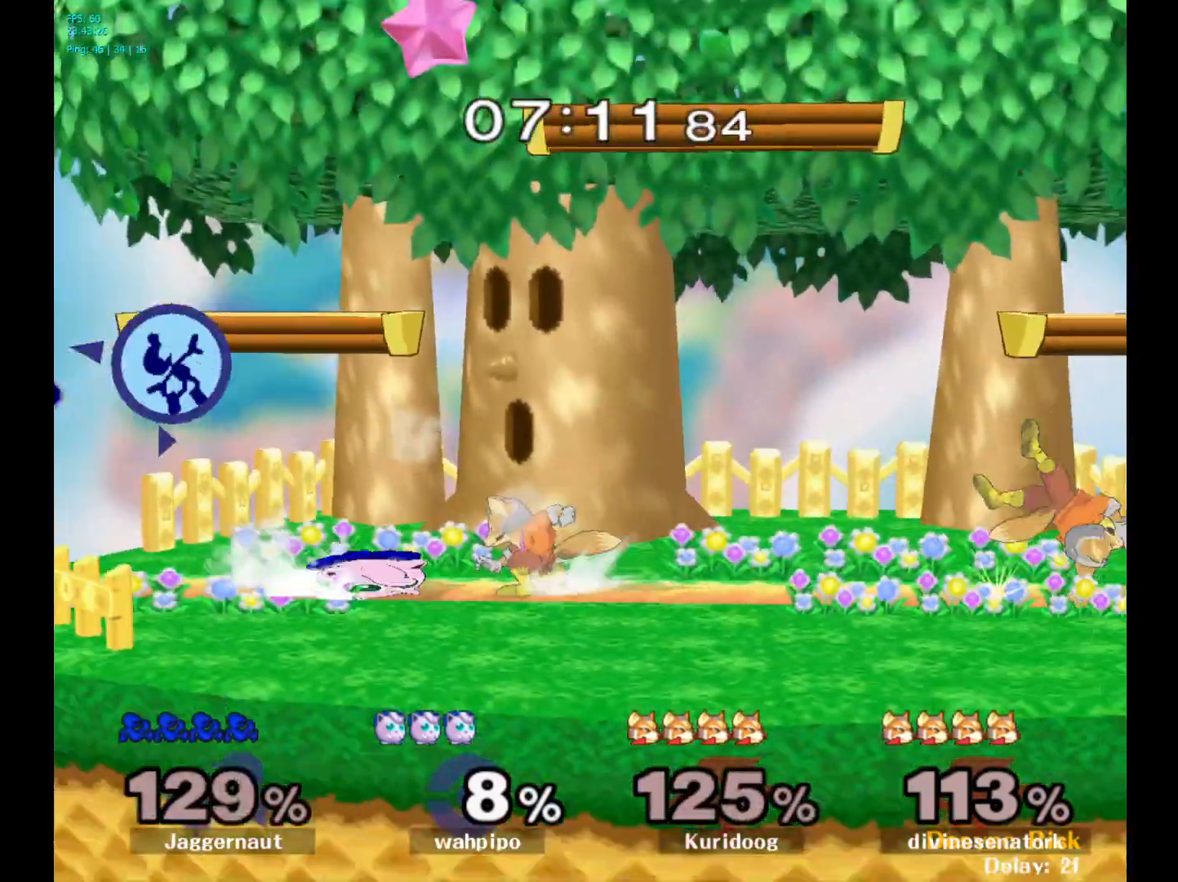
{"buttons": [], "left_stick": "right", "right_stick": "center", "events": [[33, "left_stick", "right"]]}
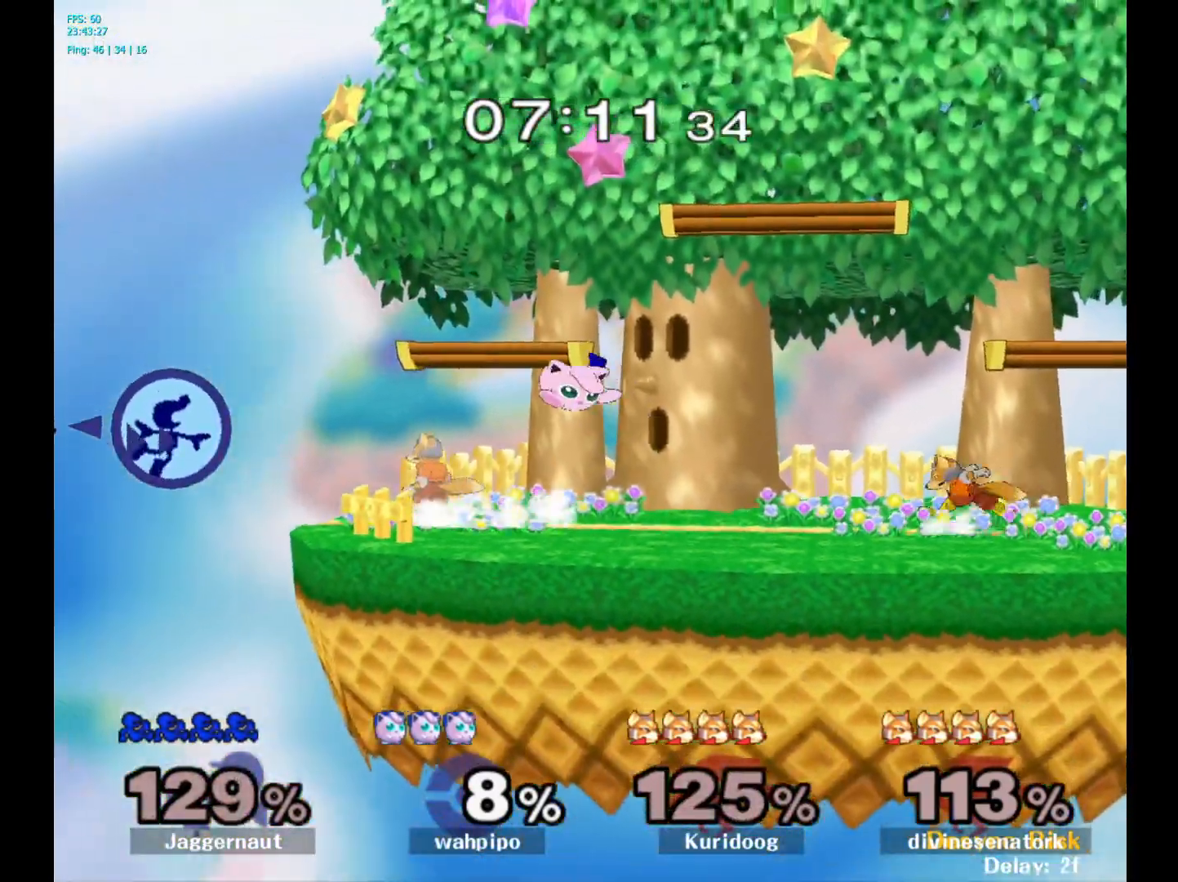
{"buttons": [], "left_stick": "right", "right_stick": "center", "events": []}
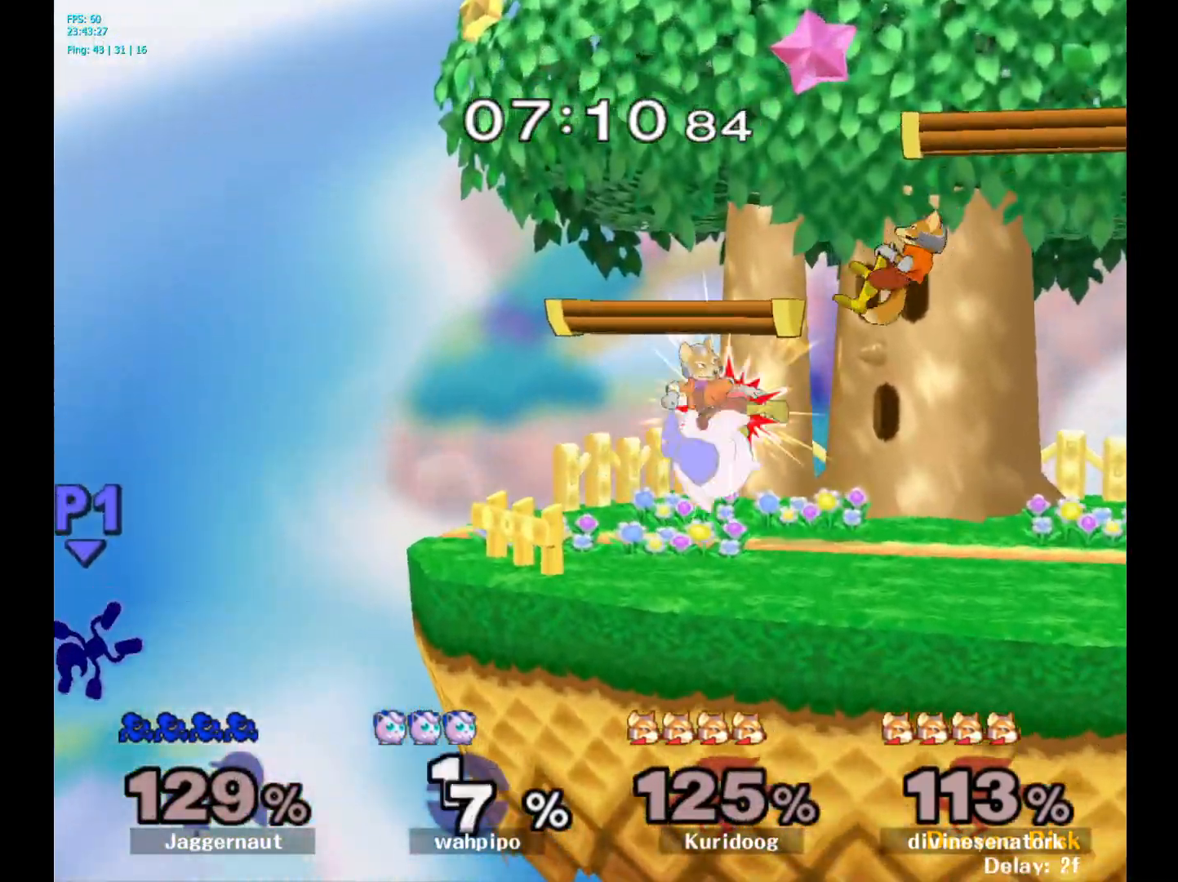
{"buttons": [], "left_stick": "up-right", "right_stick": "center", "events": [[400, "Y", "down"], [467, "left_stick", "up-right"], [500, "Y", "up"]]}
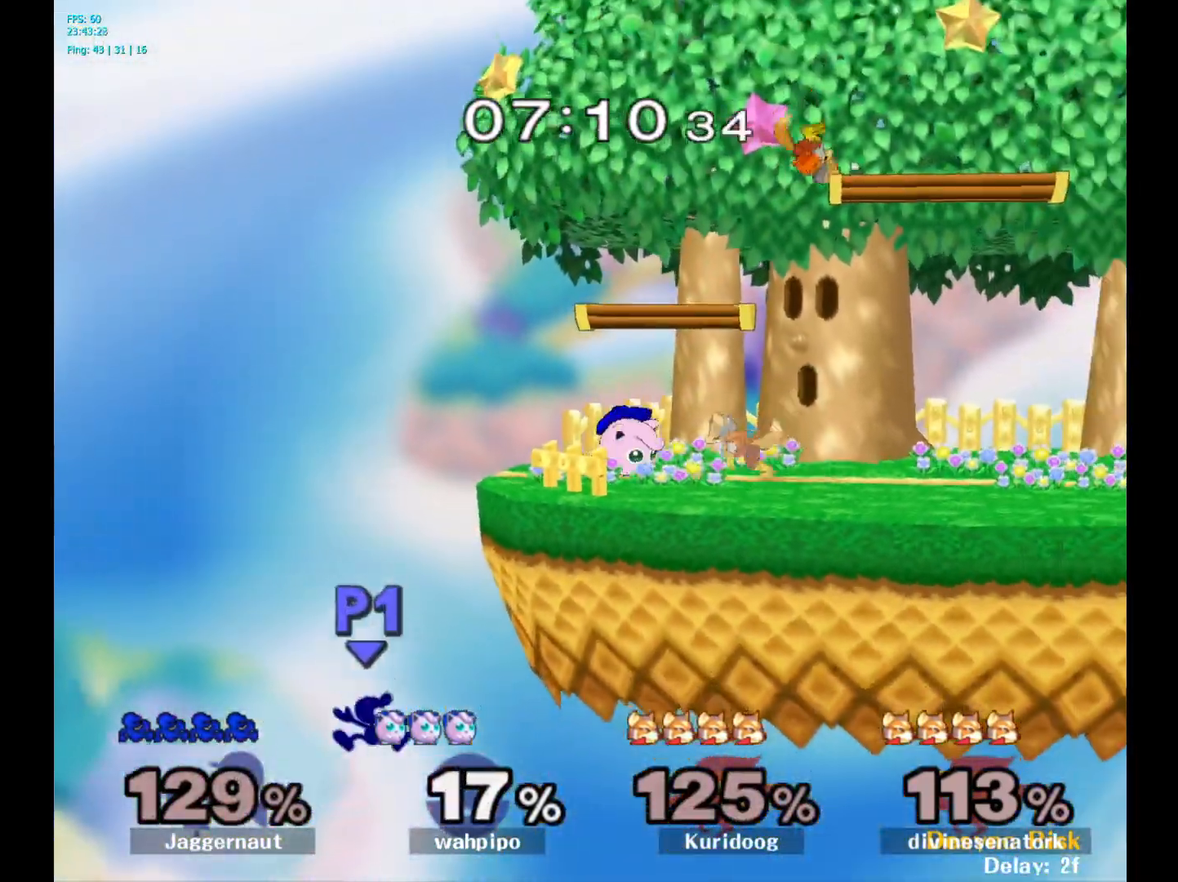
{"buttons": [], "left_stick": "up-left", "right_stick": "center", "events": [[100, "B", "down"], [250, "B", "up"], [333, "left_stick", "up-left"]]}
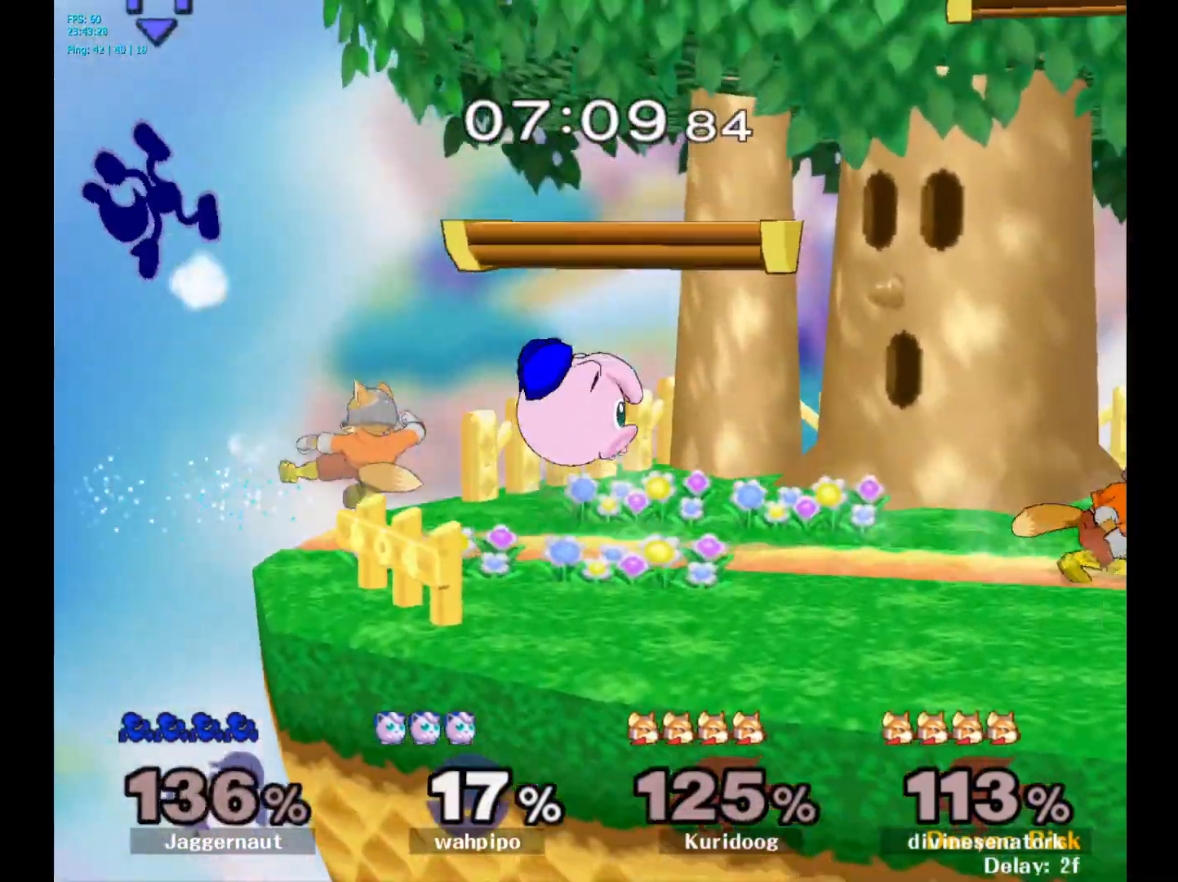
{"buttons": [], "left_stick": "right", "right_stick": "center", "events": [[200, "left_stick", "right"], [367, "Y", "down"], [483, "Y", "up"]]}
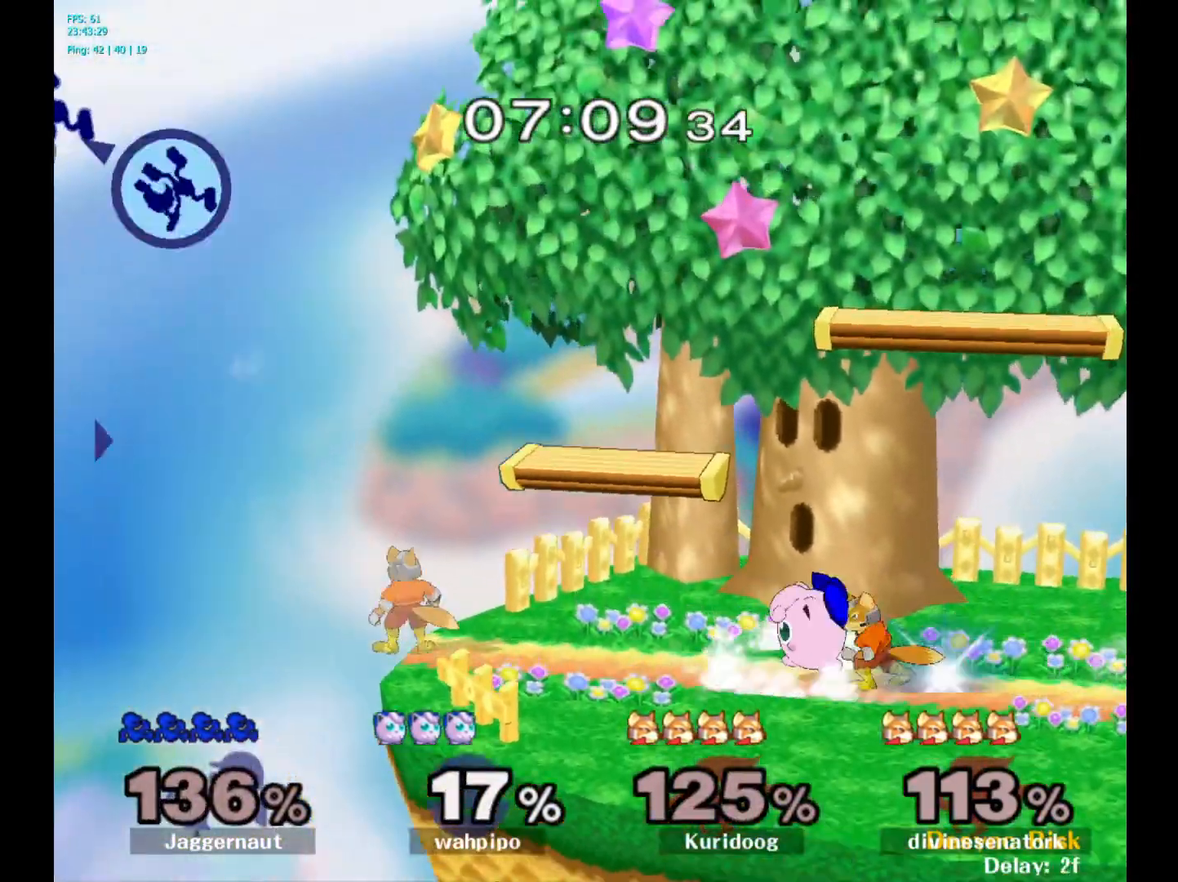
{"buttons": [], "left_stick": "right", "right_stick": "center", "events": [[67, "Y", "down"], [183, "Y", "up"], [250, "Y", "down"], [367, "Y", "up"]]}
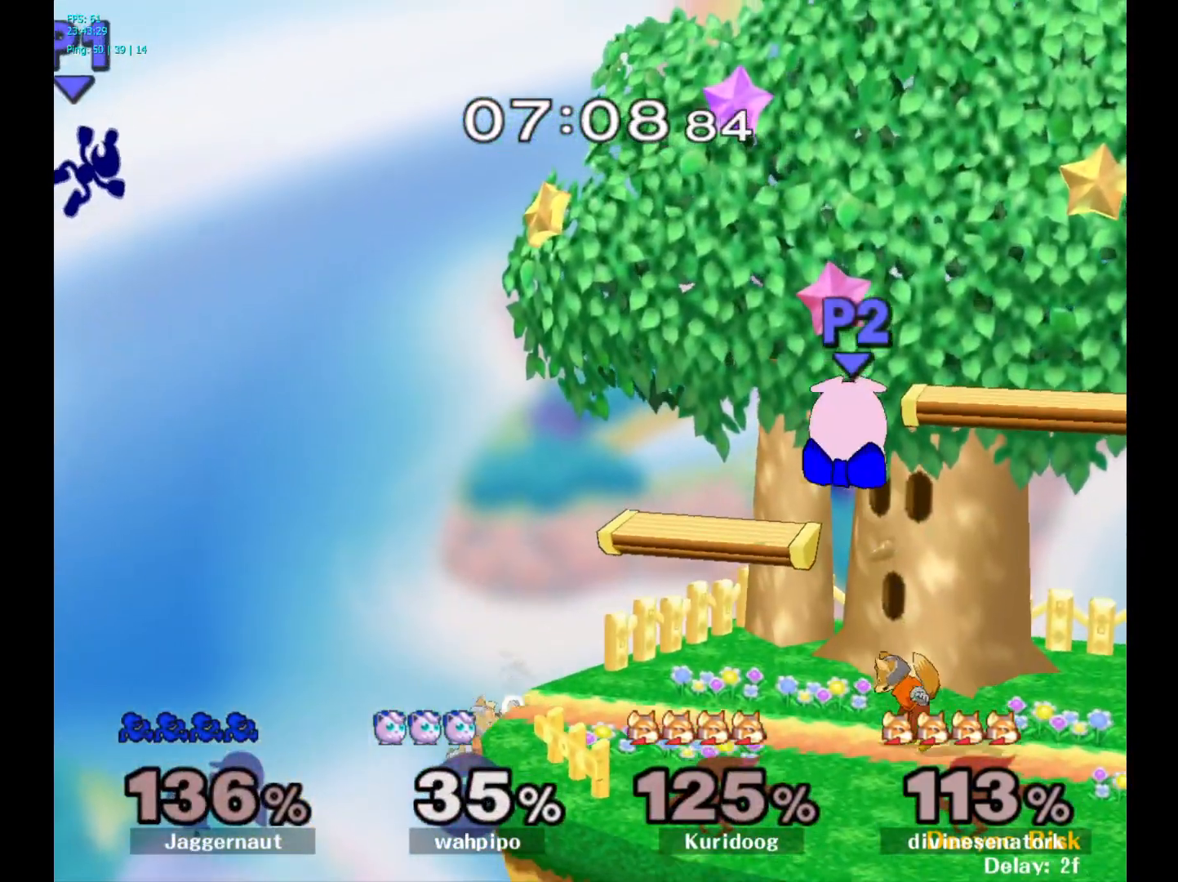
{"buttons": [], "left_stick": "right", "right_stick": "right", "events": [[417, "right_stick", "right"]]}
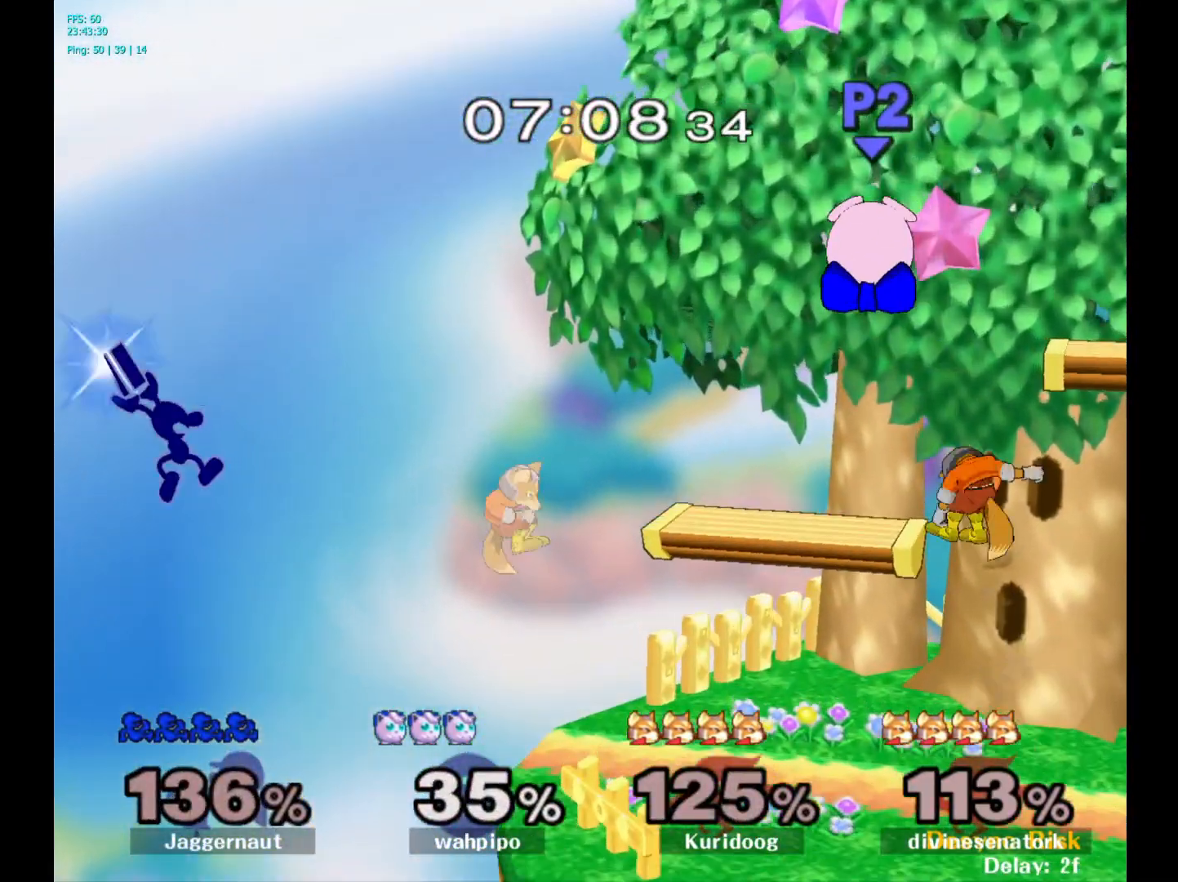
{"buttons": [], "left_stick": "down-left", "right_stick": "center", "events": [[33, "right_stick", "center"], [300, "left_stick", "down-left"]]}
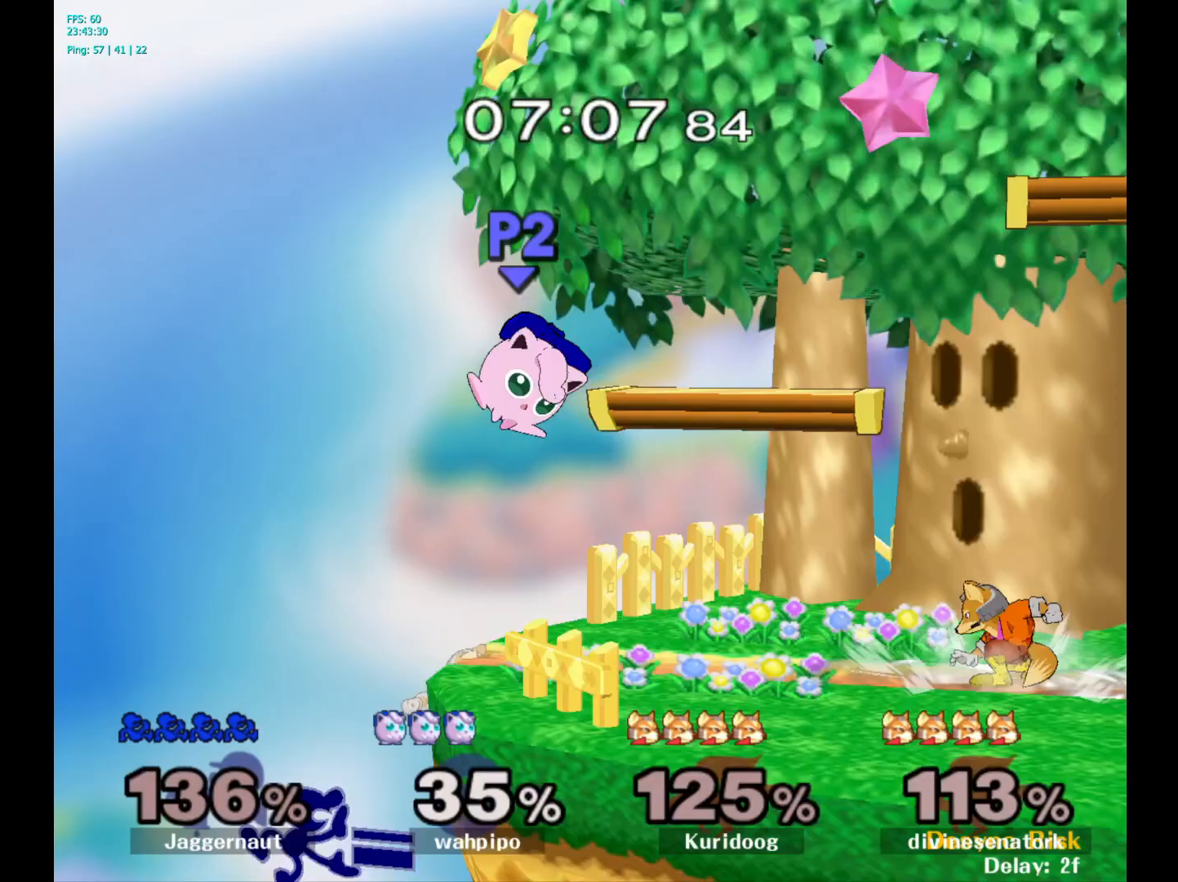
{"buttons": ["B"], "left_stick": "up-right", "right_stick": "center", "events": [[183, "left_stick", "up-right"], [233, "B", "down"], [350, "B", "up"], [400, "B", "down"]]}
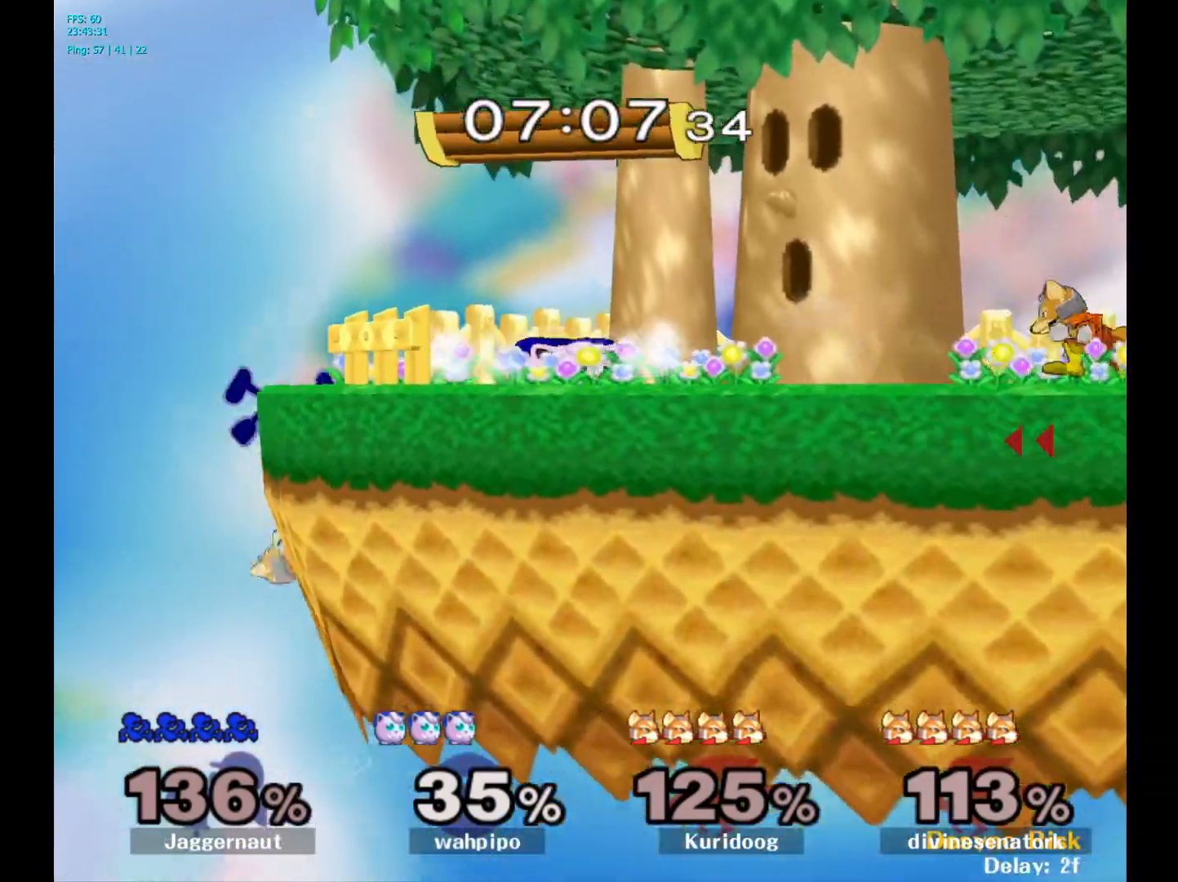
{"buttons": [], "left_stick": "down", "right_stick": "center", "events": [[33, "B", "up"], [450, "left_stick", "down"]]}